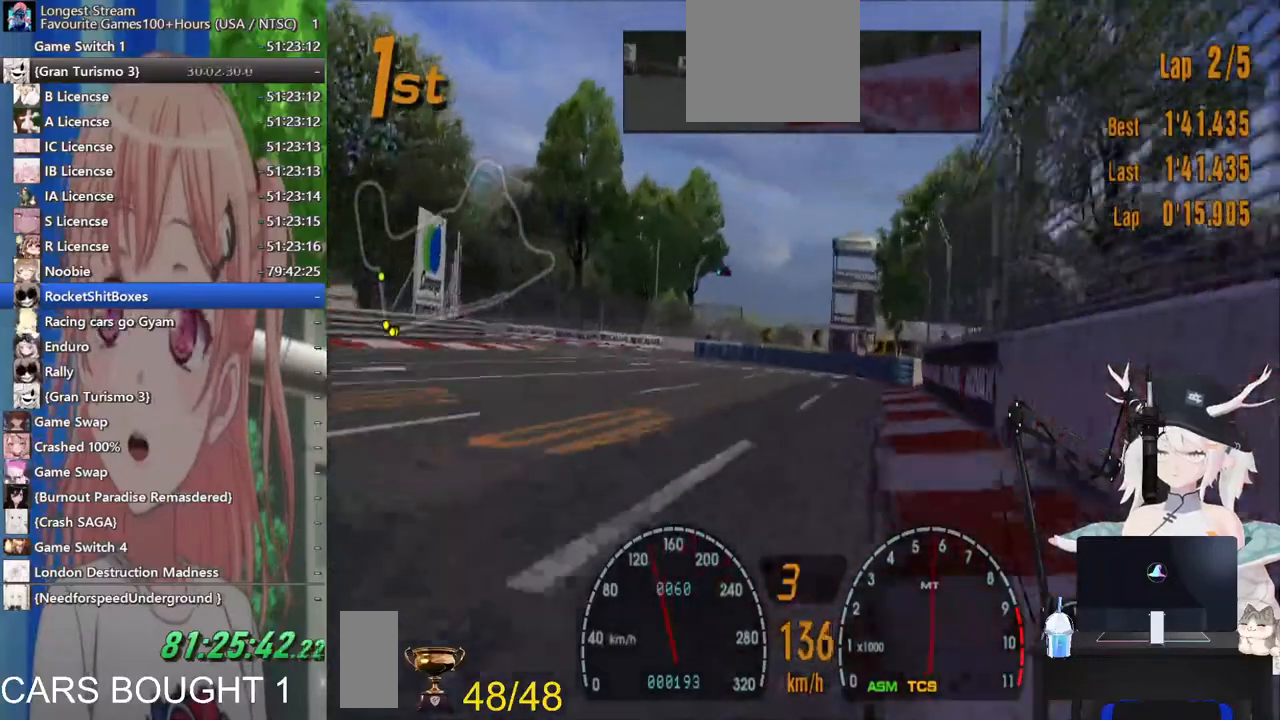
Gameplay with a controller (PlayStation layout); each line is a JSON object with the inputs held at the frame after it. "events" lists button and stick changes between this image and that frame as [ms after this image, input, new state], when the widget could be followed in between. Not read: L1 R1 R2.
{"buttons": [], "left_stick": "left", "right_stick": "center", "events": []}
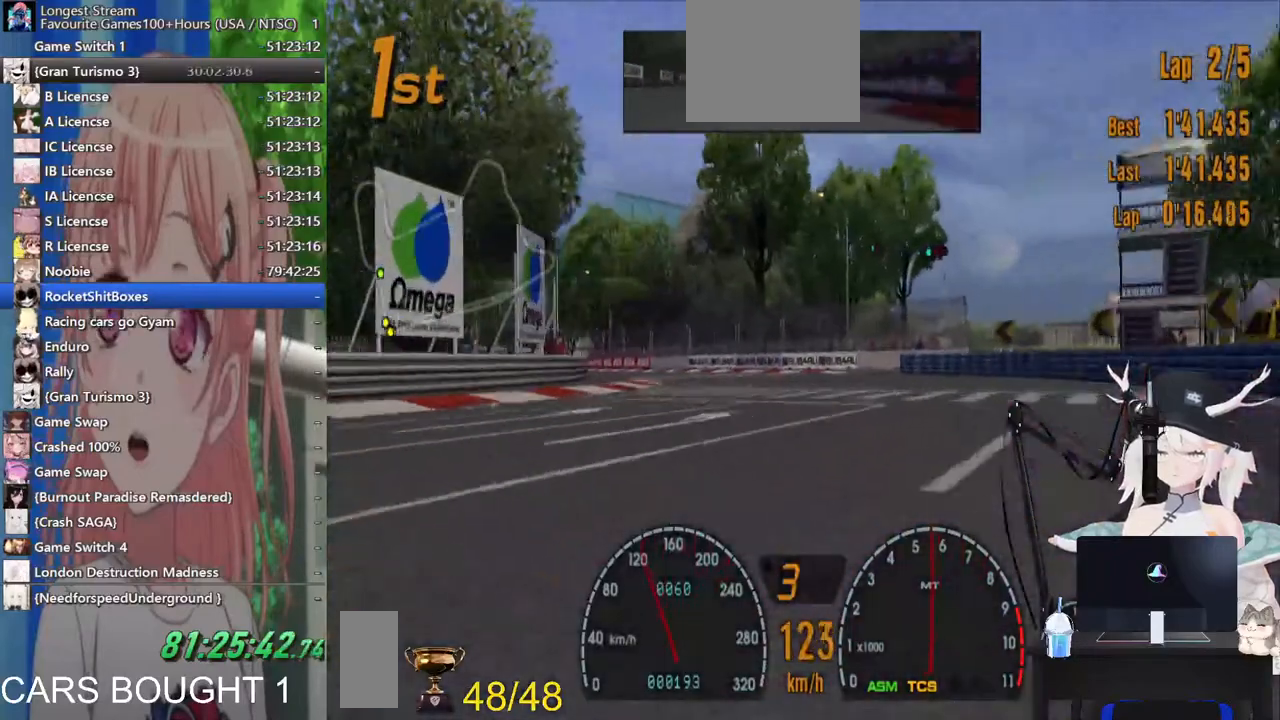
{"buttons": [], "left_stick": "left", "right_stick": "center", "events": [[100, "SQUARE", "down"], [267, "SQUARE", "up"]]}
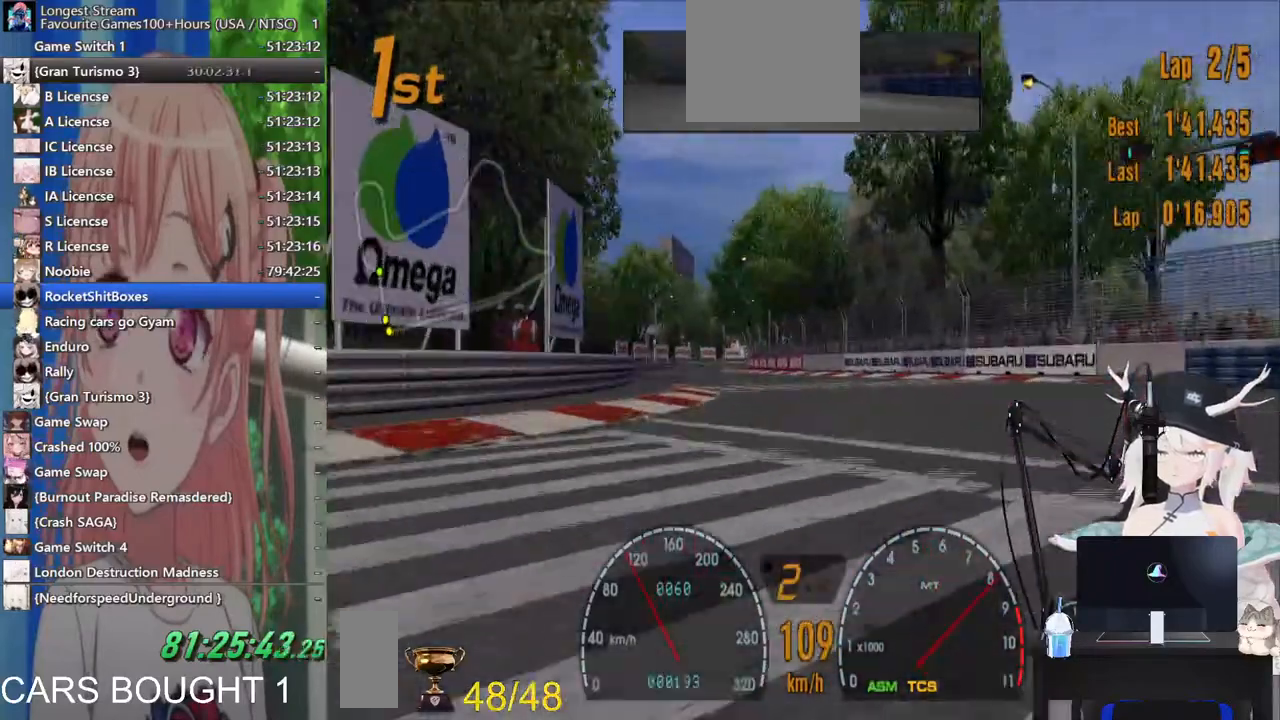
{"buttons": [], "left_stick": "left", "right_stick": "center", "events": []}
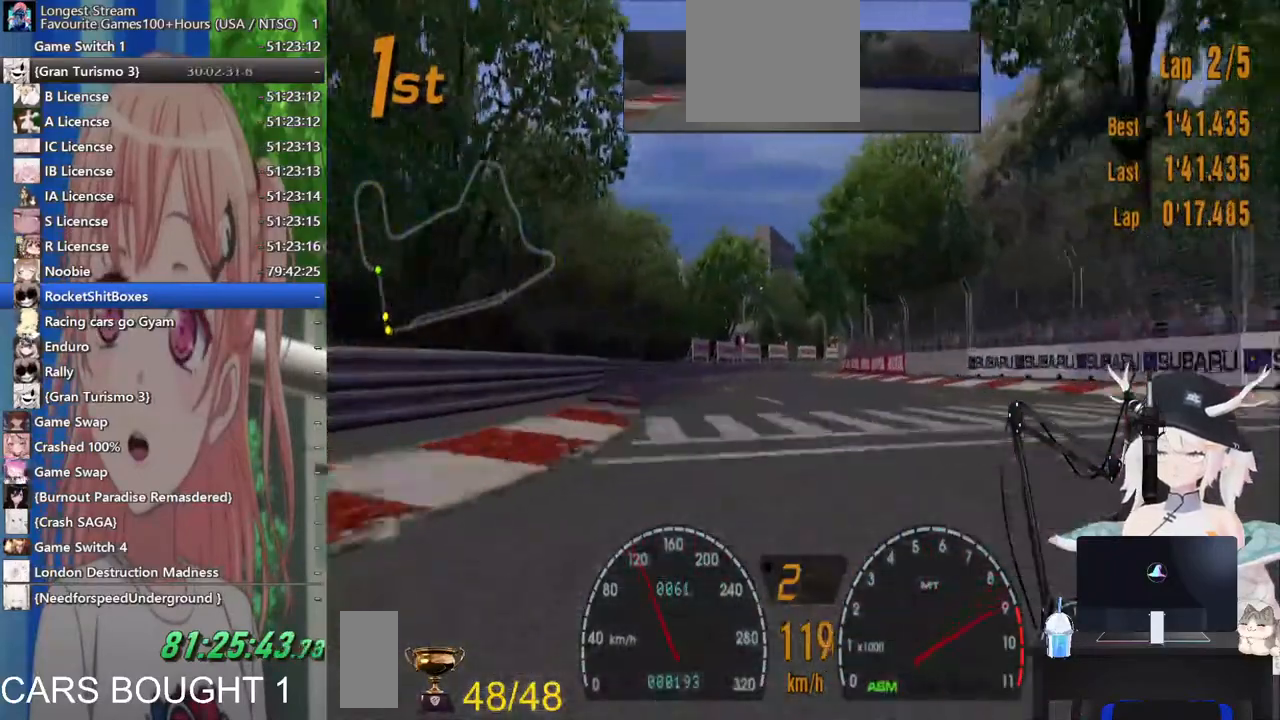
{"buttons": ["CROSS"], "left_stick": "center", "right_stick": "center", "events": [[267, "left_stick", "right"], [383, "CROSS", "down"], [400, "left_stick", "center"]]}
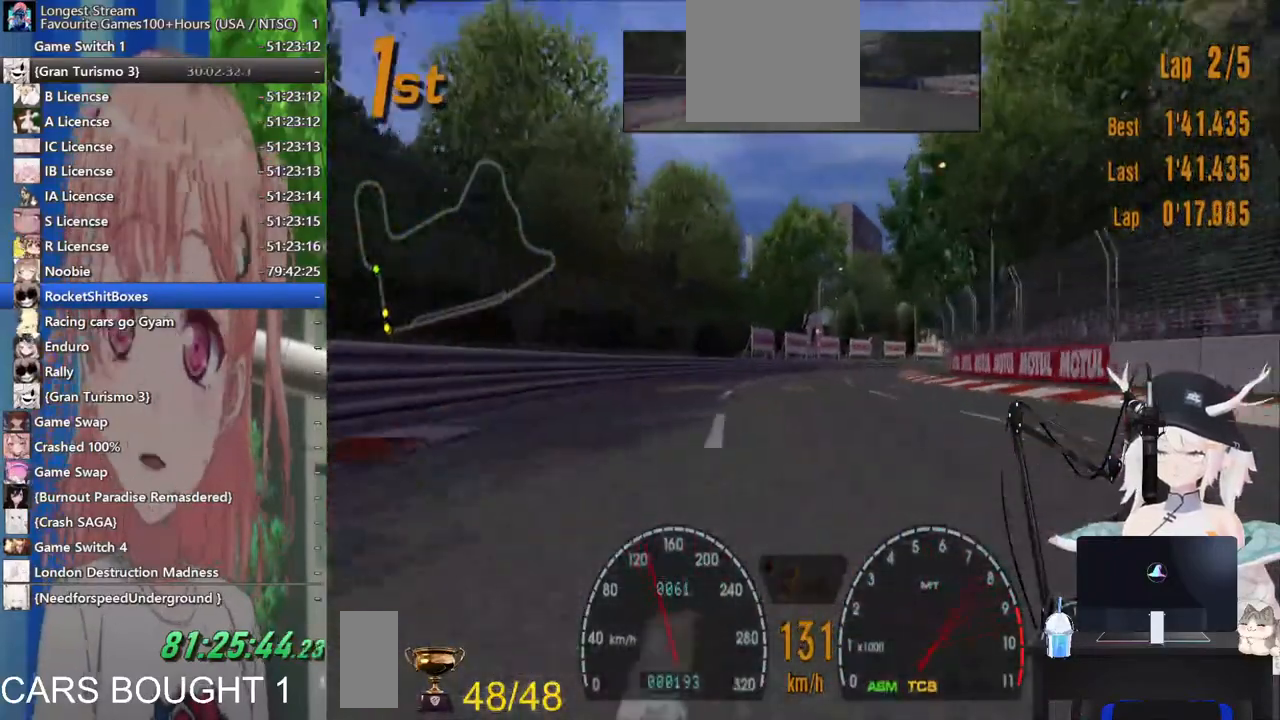
{"buttons": [], "left_stick": "center", "right_stick": "center", "events": [[17, "CROSS", "up"]]}
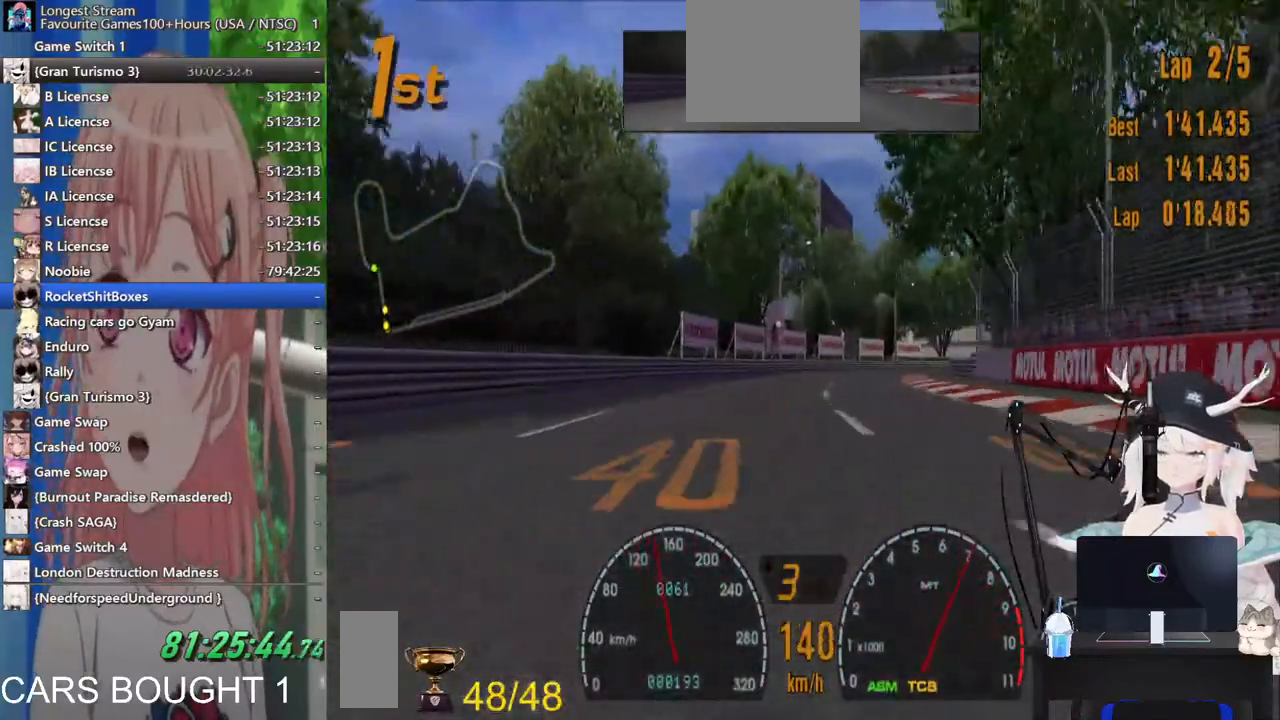
{"buttons": [], "left_stick": "center", "right_stick": "center", "events": [[67, "left_stick", "right"], [267, "left_stick", "center"]]}
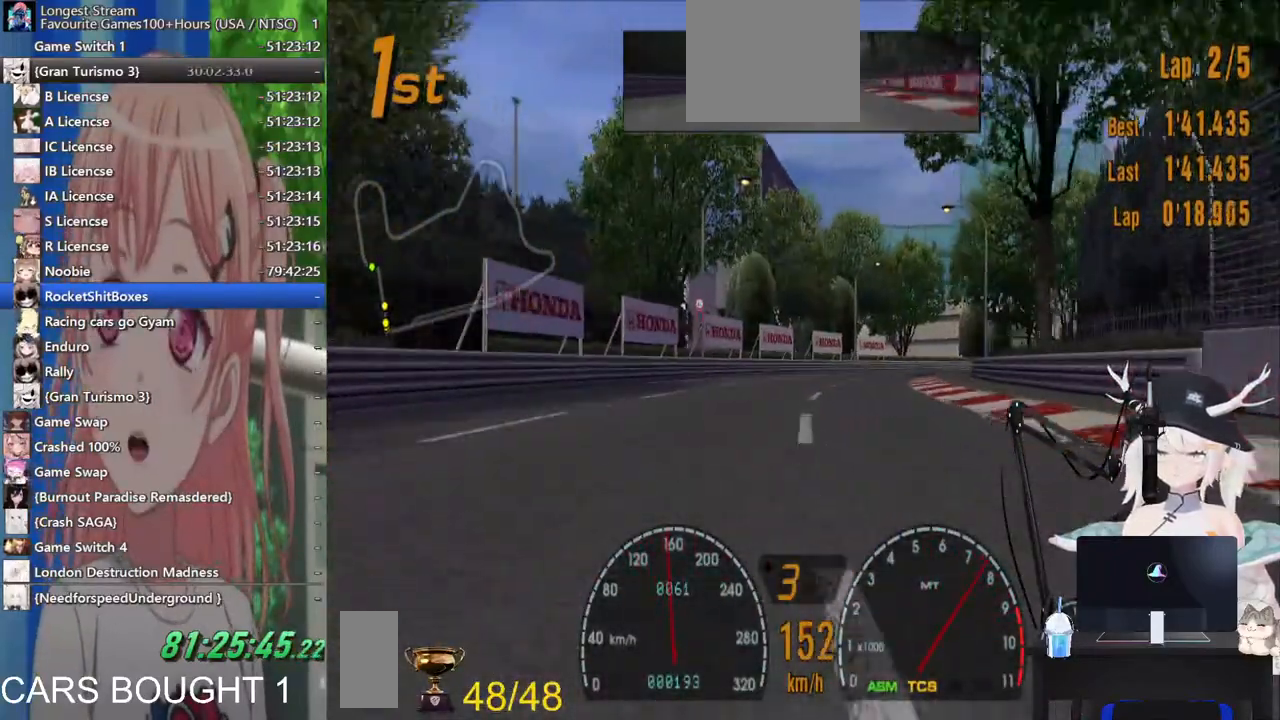
{"buttons": [], "left_stick": "right", "right_stick": "center", "events": [[450, "left_stick", "right"]]}
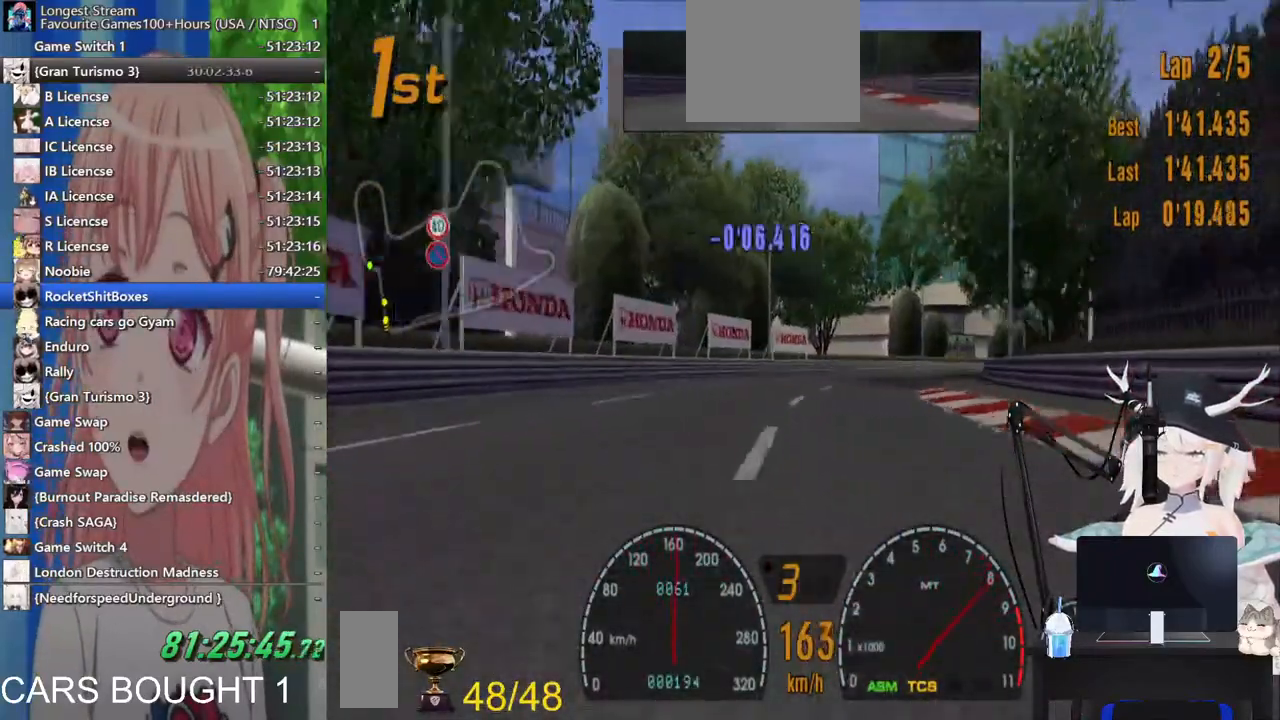
{"buttons": [], "left_stick": "right", "right_stick": "center", "events": []}
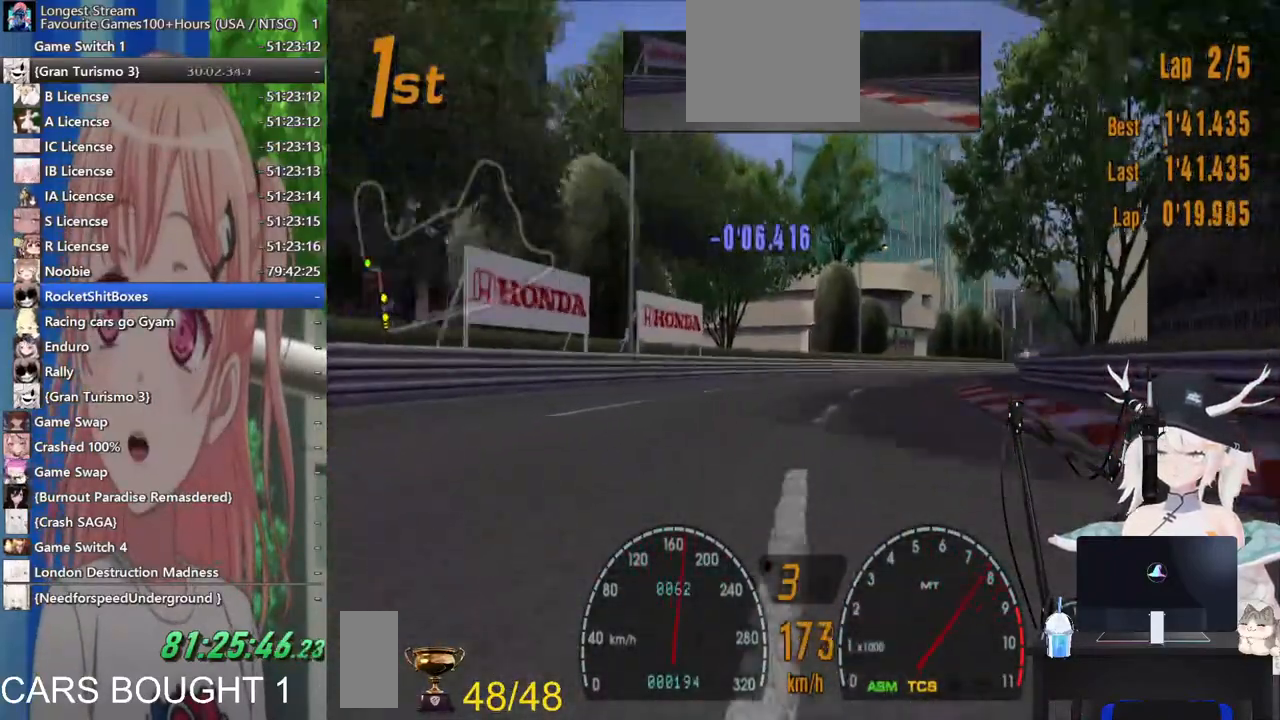
{"buttons": [], "left_stick": "right", "right_stick": "center", "events": []}
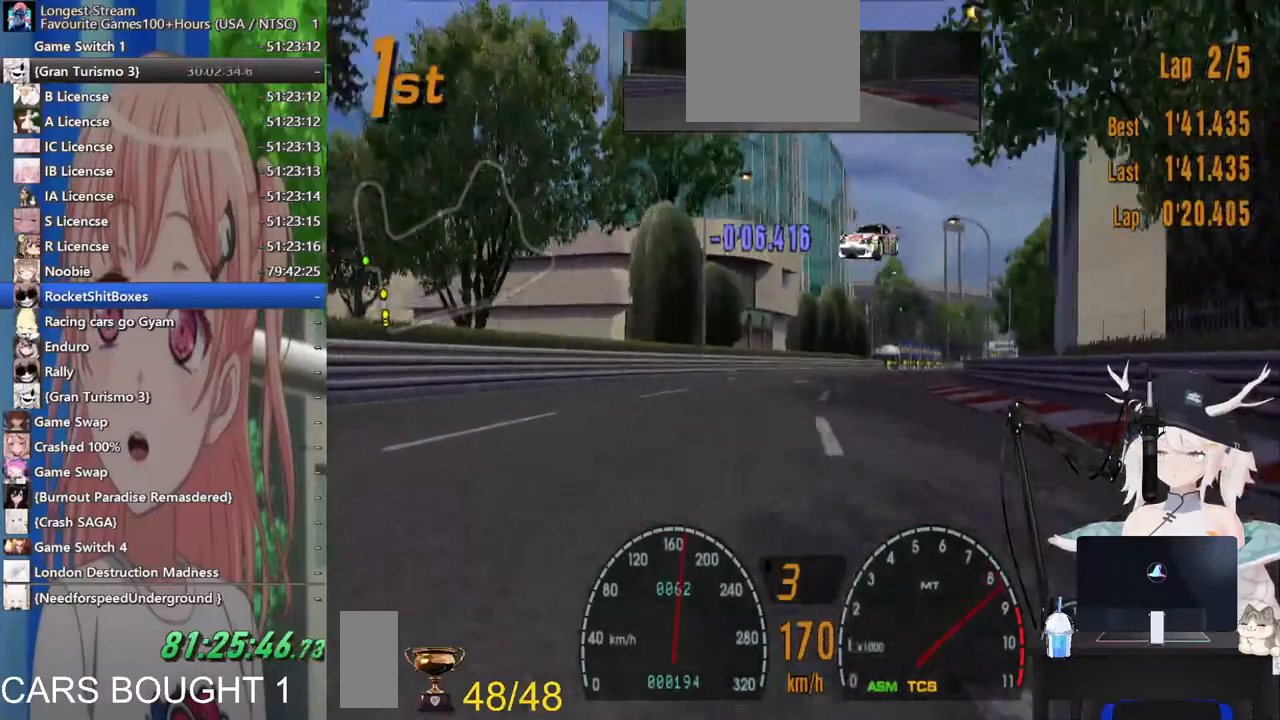
{"buttons": [], "left_stick": "right", "right_stick": "center"}
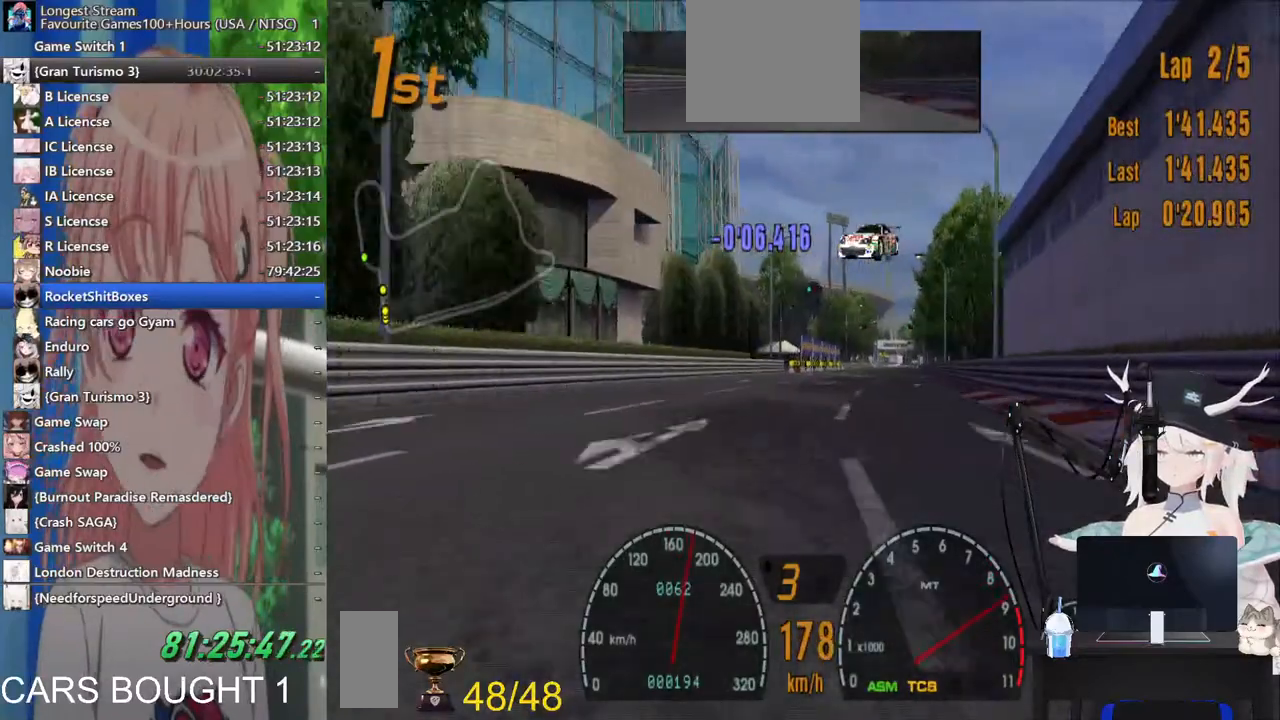
{"buttons": [], "left_stick": "right", "right_stick": "center", "events": []}